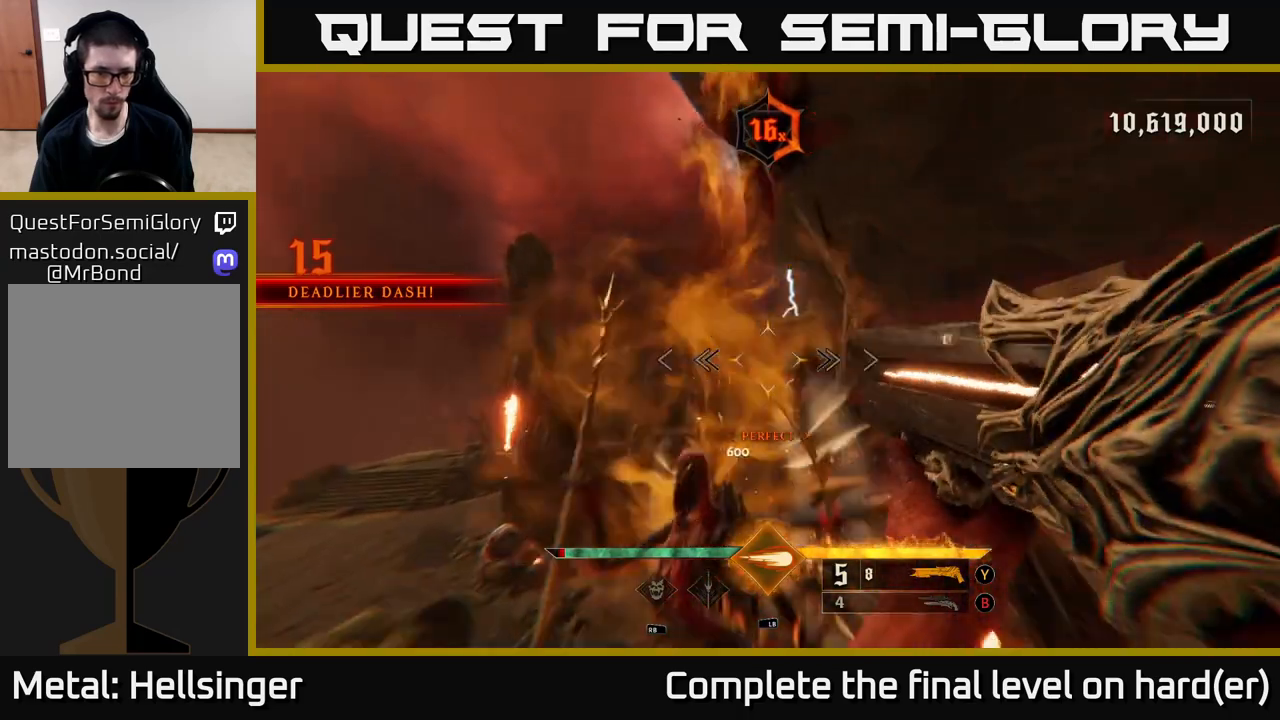
Gameplay with a controller (Xbox layout); each line is a JSON object with the inputs held at the frame after it. "events" lists button and stick changes between this image and that frame as [ms after this image, input, new state], when the widget could be followed in between.
{"buttons": [], "left_stick": "down-left", "right_stick": "down-left", "events": [[150, "left_stick", "down-left"], [150, "right_stick", "down"], [217, "right_stick", "down-right"], [400, "right_stick", "down-left"]]}
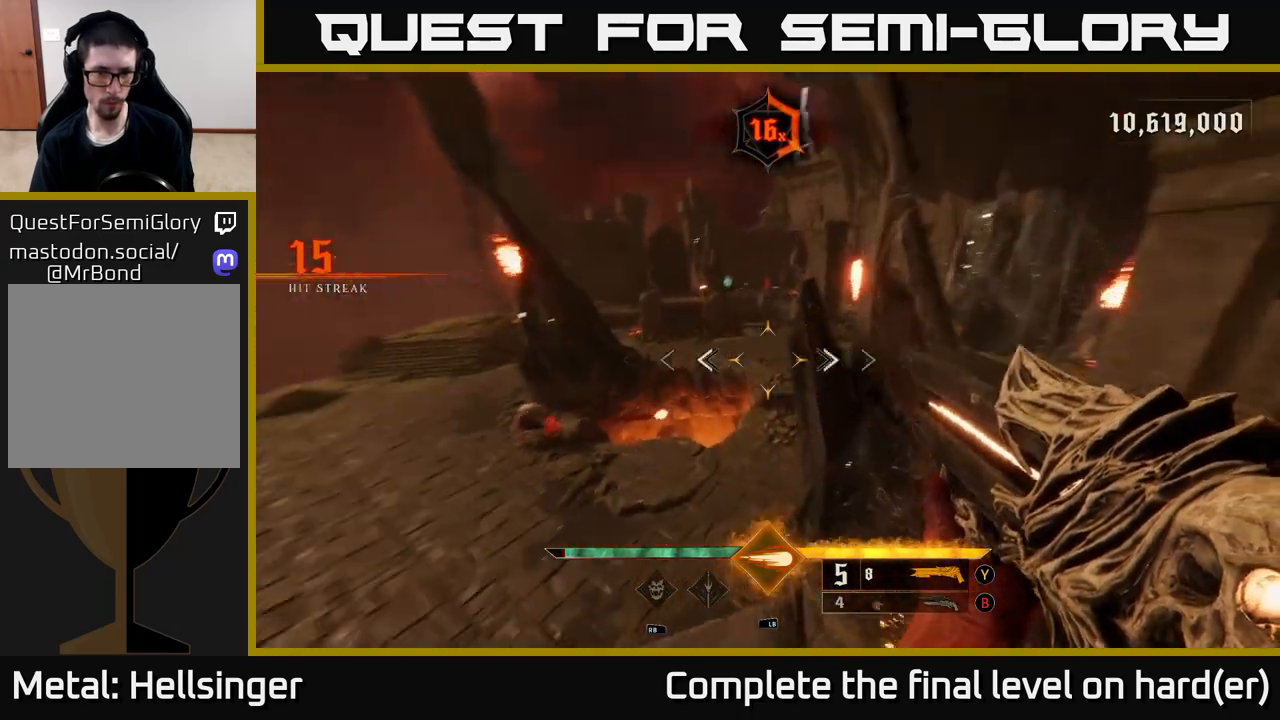
{"buttons": [], "left_stick": "down-right", "right_stick": "up-left", "events": [[100, "L2", "down"], [183, "right_stick", "left"], [217, "L2", "up"], [267, "left_stick", "down-right"], [467, "right_stick", "up-left"]]}
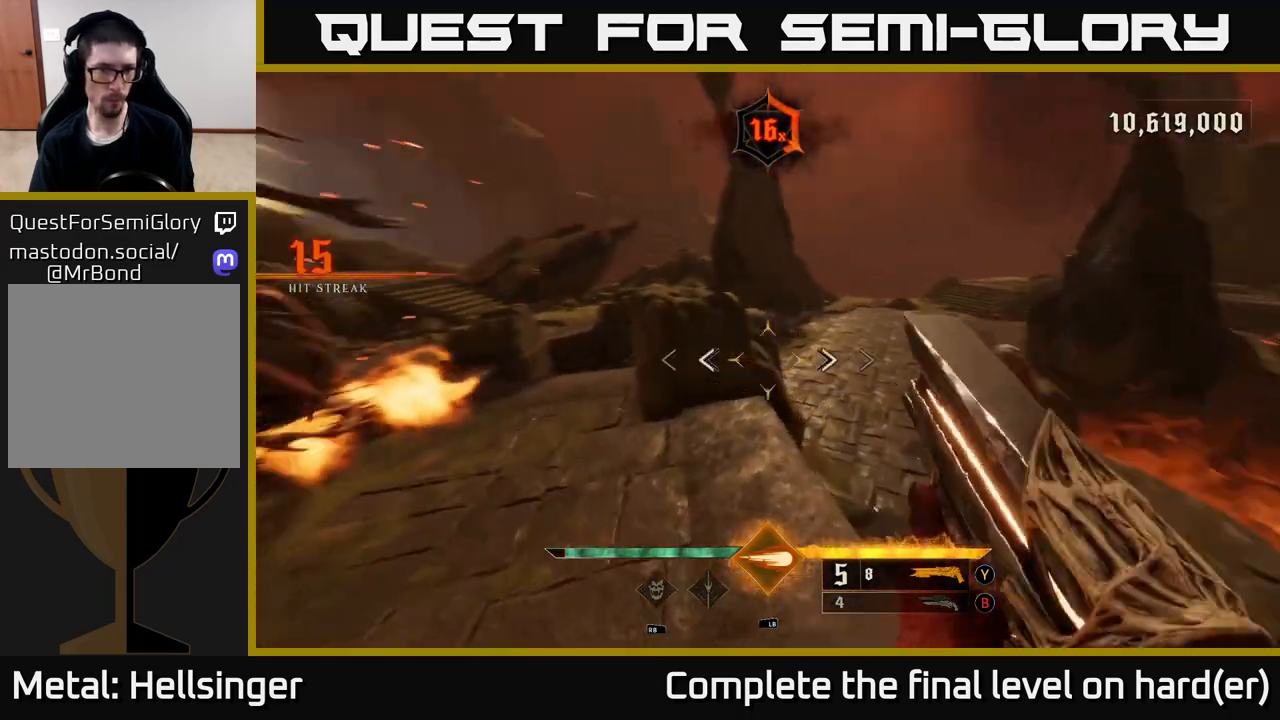
{"buttons": [], "left_stick": "center", "right_stick": "left", "events": [[183, "A", "down"], [183, "right_stick", "center"], [300, "A", "up"], [400, "right_stick", "left"], [450, "left_stick", "center"]]}
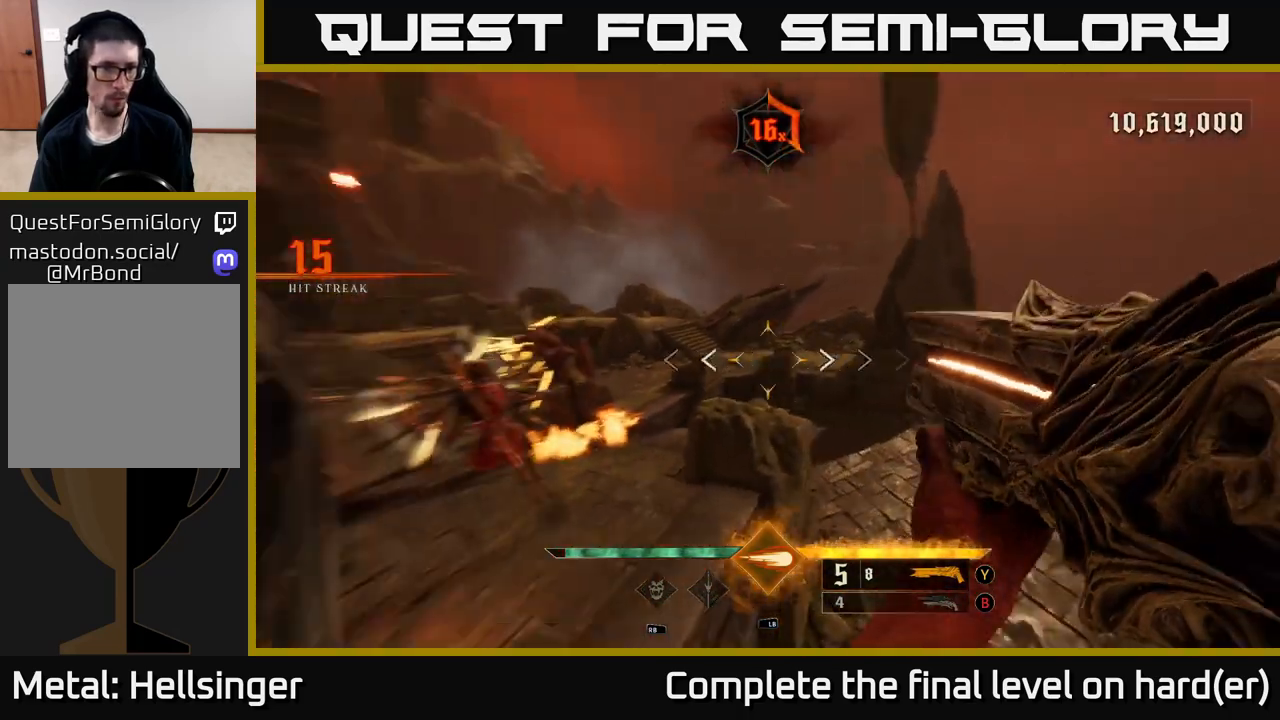
{"buttons": ["R2"], "left_stick": "down-right", "right_stick": "left", "events": [[150, "left_stick", "right"], [167, "right_stick", "up-left"], [333, "right_stick", "center"], [450, "left_stick", "down-right"], [450, "right_stick", "left"], [483, "R2", "down"]]}
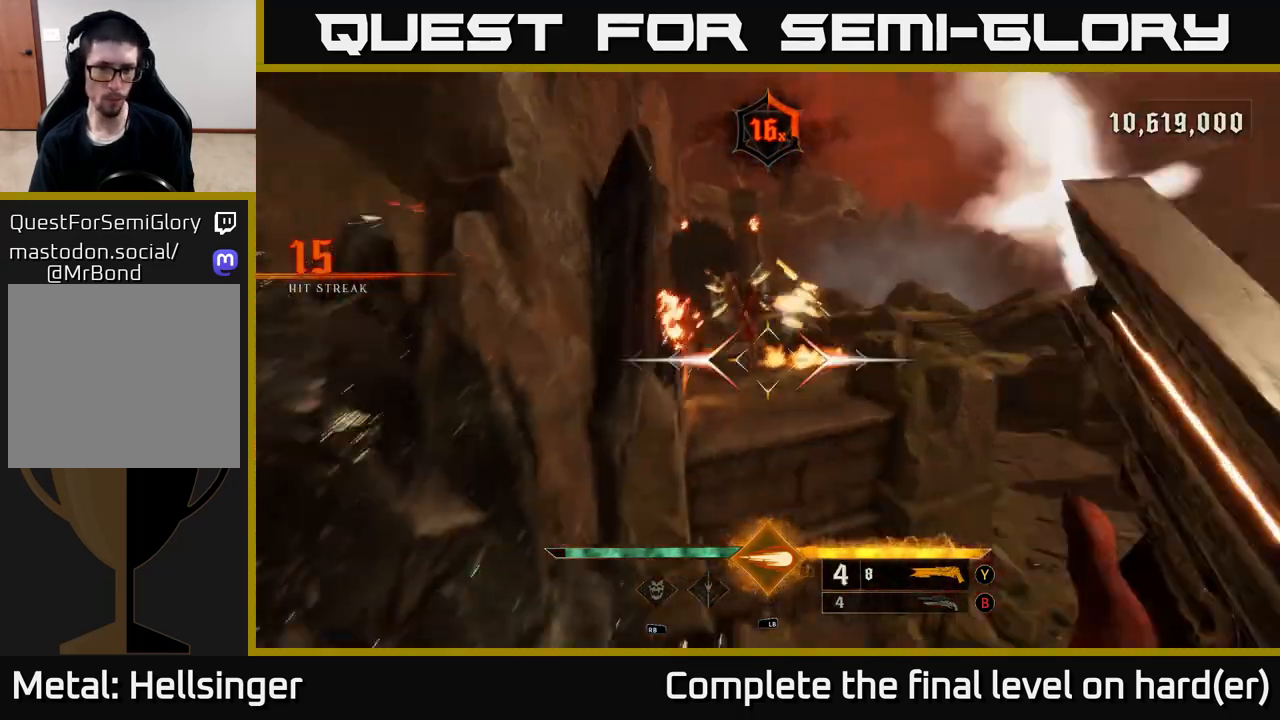
{"buttons": [], "left_stick": "down-right", "right_stick": "up", "events": [[50, "R2", "up"], [100, "right_stick", "center"], [267, "right_stick", "up"]]}
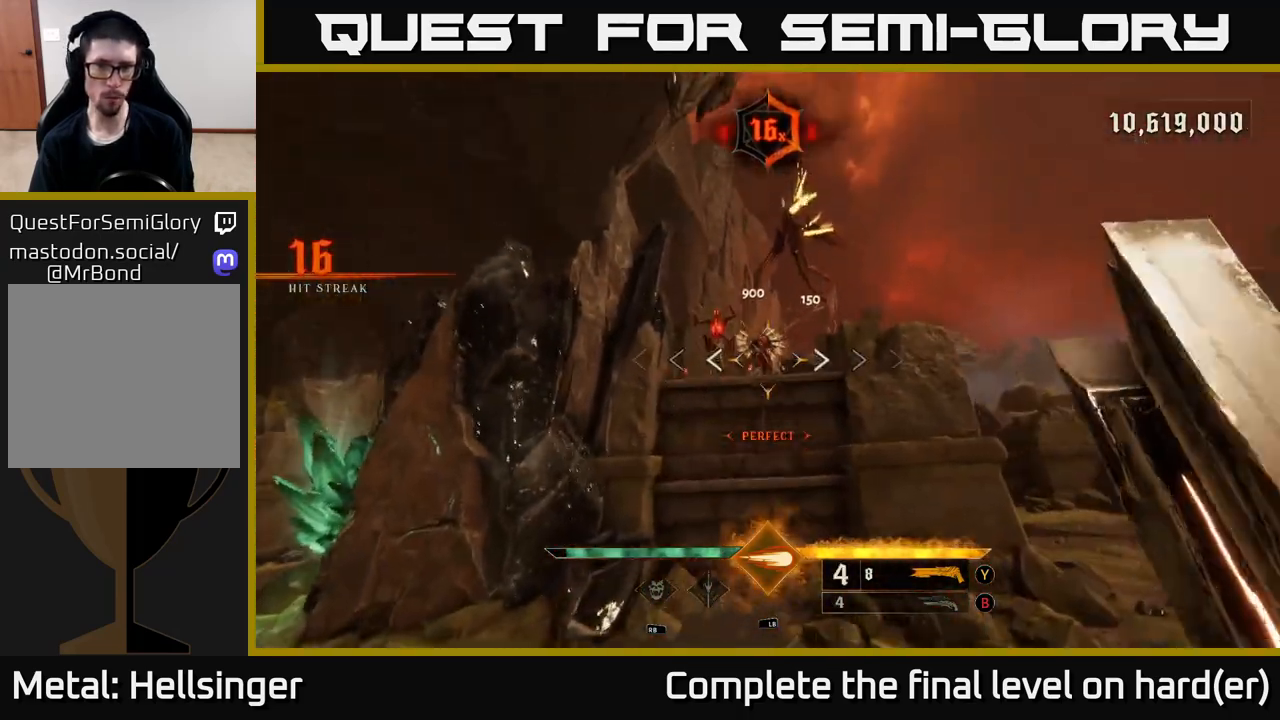
{"buttons": [], "left_stick": "down", "right_stick": "center", "events": [[17, "left_stick", "down"], [50, "right_stick", "center"], [400, "R2", "down"], [467, "R2", "up"]]}
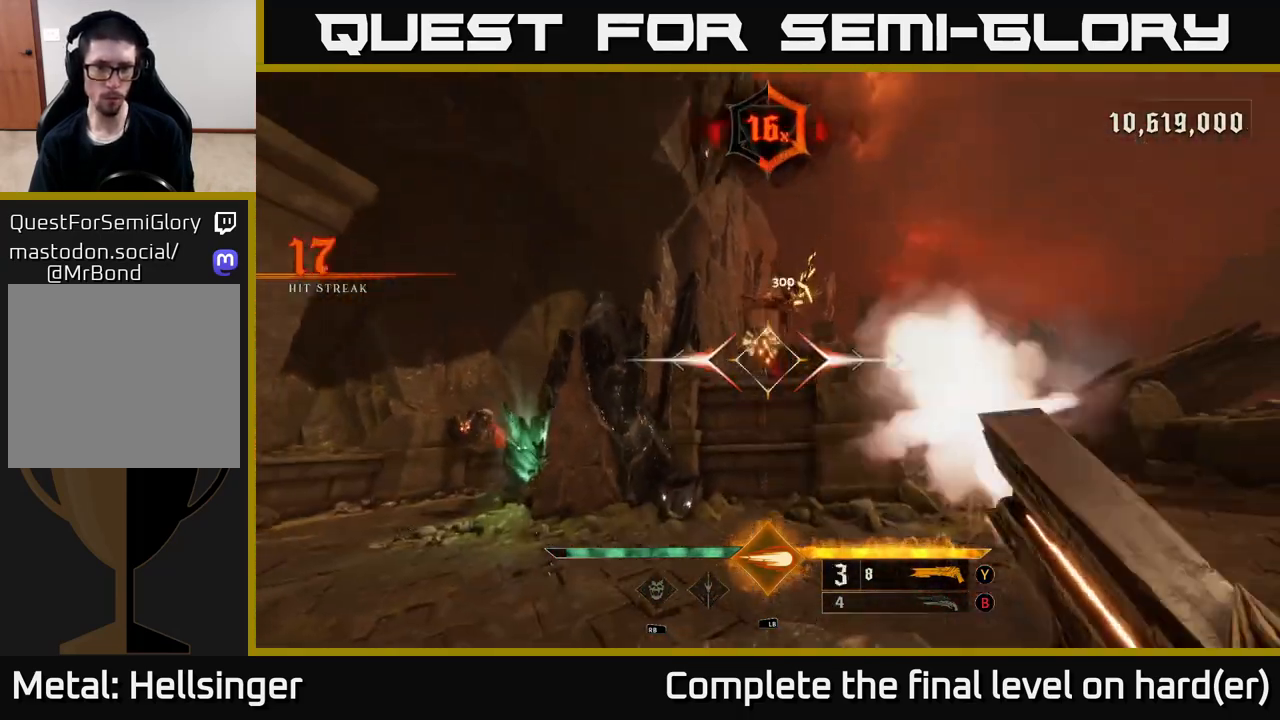
{"buttons": [], "left_stick": "up", "right_stick": "center", "events": [[433, "left_stick", "up"]]}
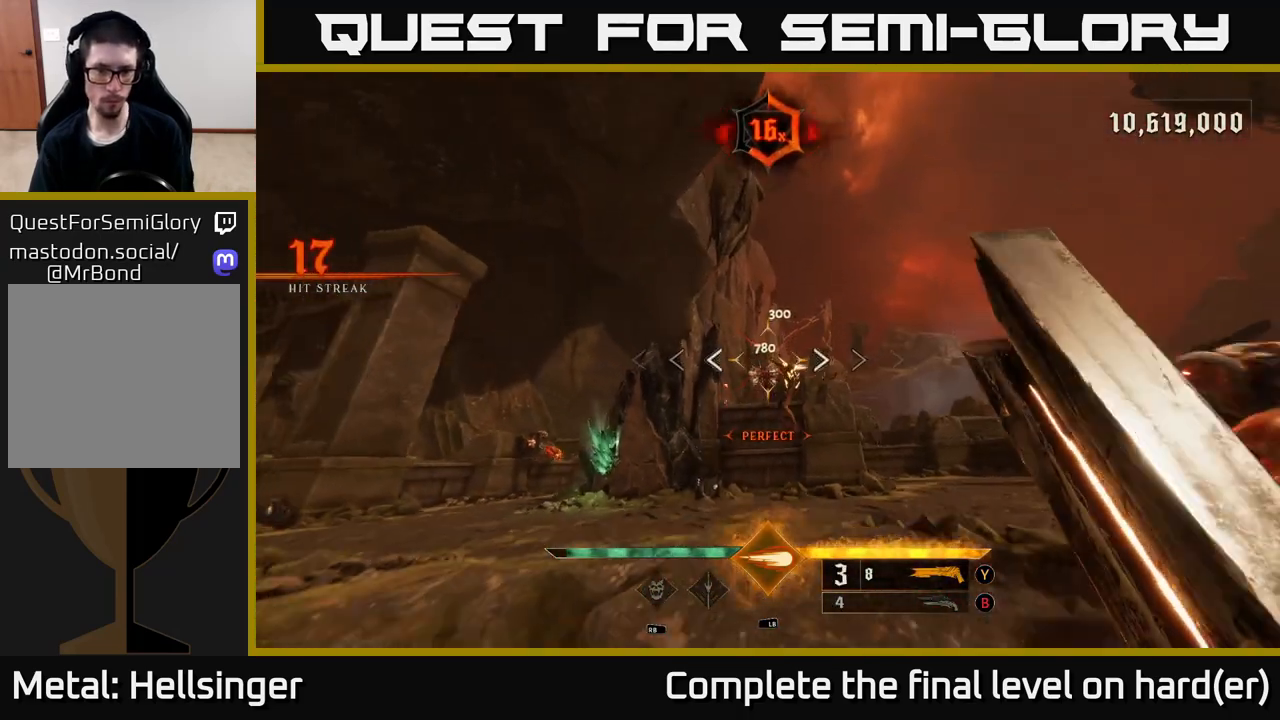
{"buttons": ["L2"], "left_stick": "up", "right_stick": "center", "events": [[300, "R2", "down"], [367, "A", "down"], [367, "R2", "up"], [400, "R2", "down"], [483, "L2", "down"], [500, "A", "up"], [500, "R2", "up"]]}
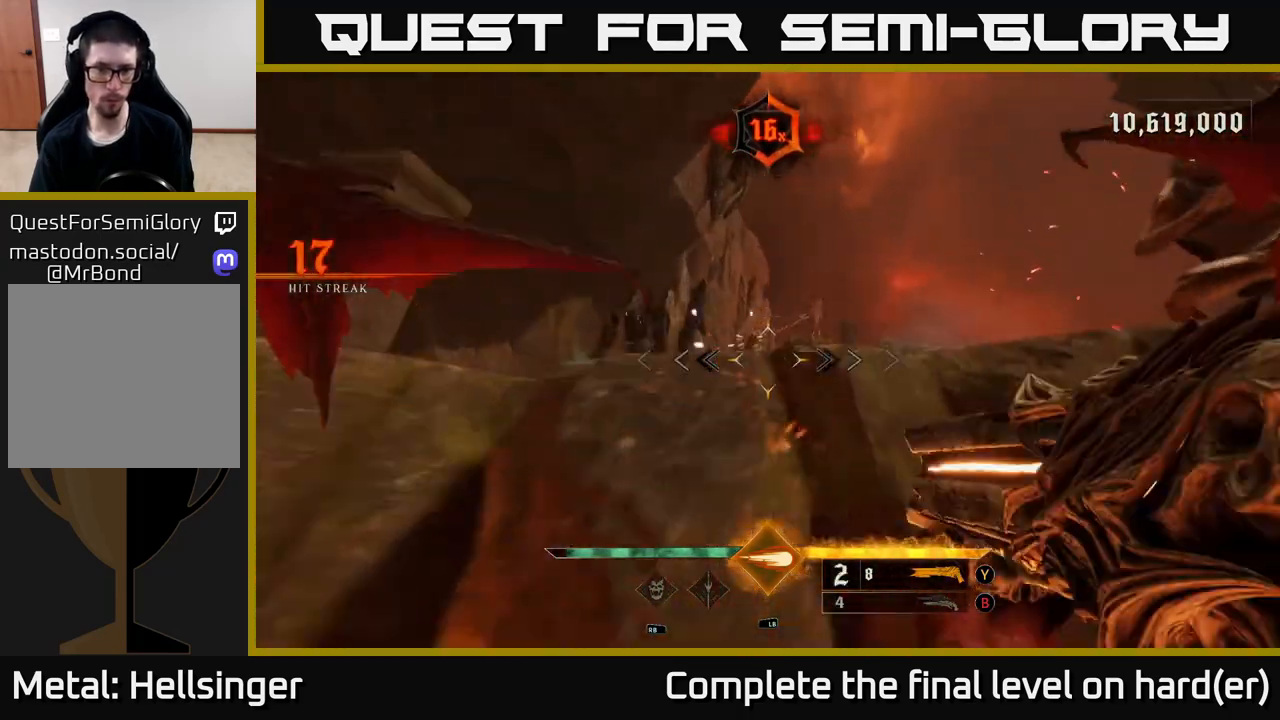
{"buttons": ["L2"], "left_stick": "up", "right_stick": "down", "events": [[50, "A", "down"], [150, "A", "up"], [150, "L2", "up"], [400, "L2", "down"], [467, "right_stick", "down"]]}
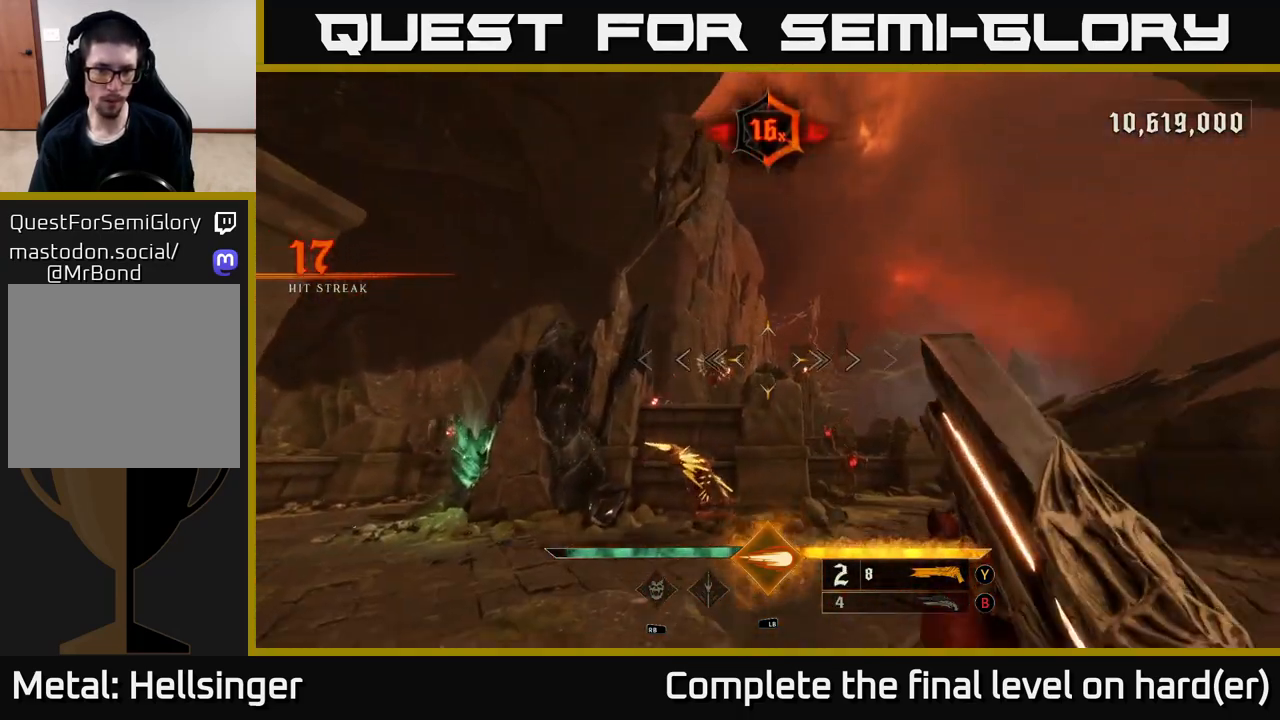
{"buttons": ["A"], "left_stick": "up", "right_stick": "center", "events": [[33, "L2", "up"], [117, "left_stick", "left"], [233, "right_stick", "left"], [267, "R2", "down"], [300, "L2", "down"], [300, "left_stick", "up-left"], [400, "R2", "up"], [400, "right_stick", "center"], [450, "A", "down"], [483, "left_stick", "up"], [500, "L2", "up"]]}
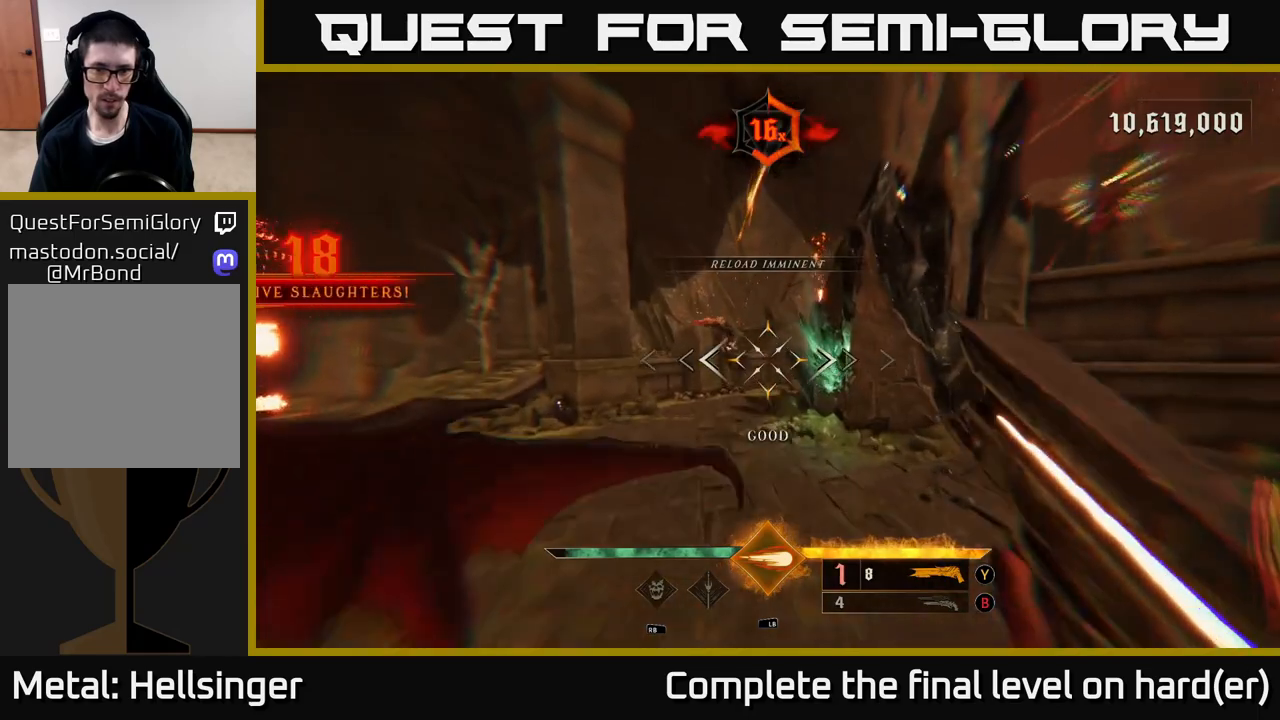
{"buttons": [], "left_stick": "left", "right_stick": "center", "events": [[67, "A", "up"], [150, "left_stick", "up-left"], [333, "left_stick", "left"]]}
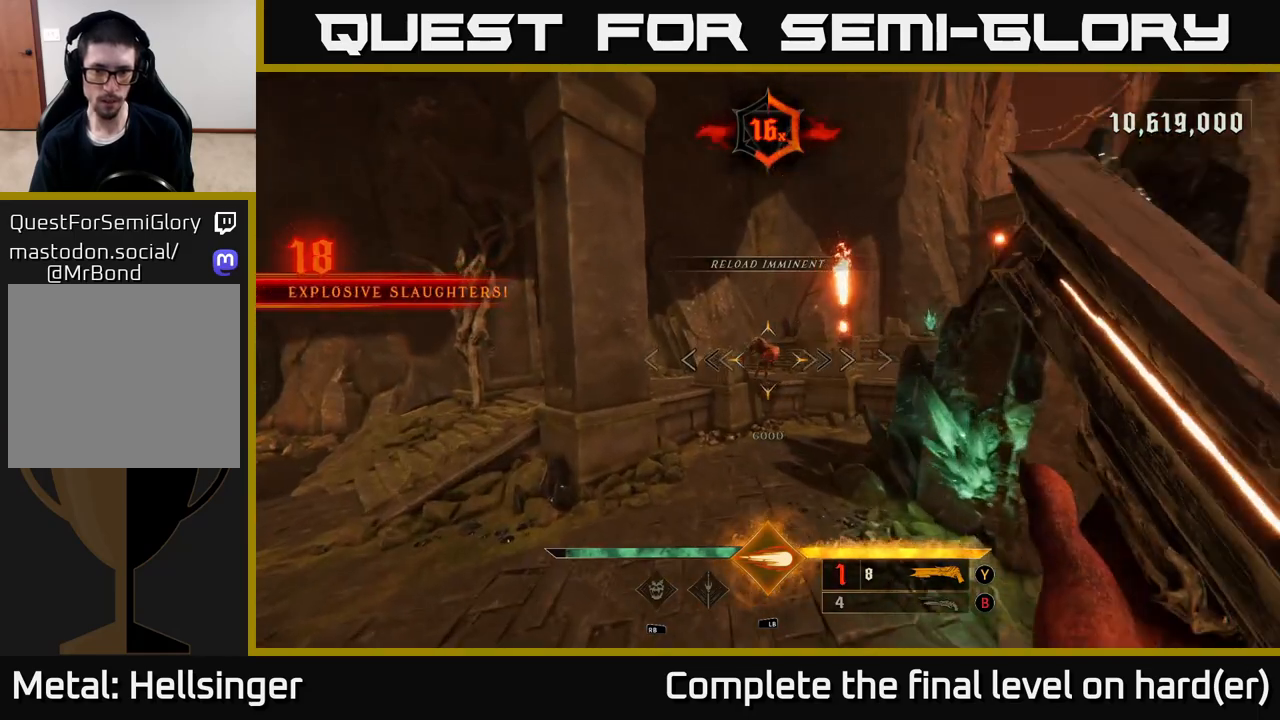
{"buttons": [], "left_stick": "down-left", "right_stick": "right", "events": [[100, "right_stick", "up"], [150, "right_stick", "up-right"], [167, "R2", "down"], [200, "left_stick", "down-left"], [250, "right_stick", "center"], [267, "R2", "up"], [417, "right_stick", "right"]]}
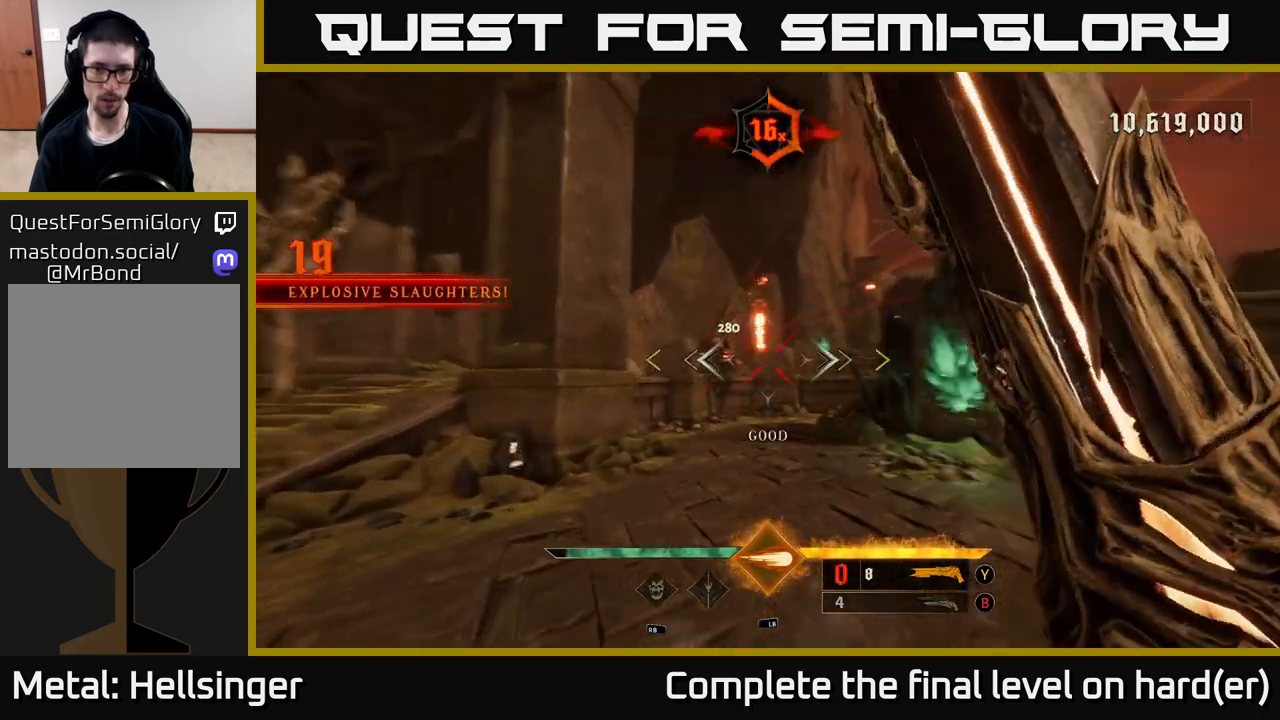
{"buttons": [], "left_stick": "down", "right_stick": "center", "events": [[233, "left_stick", "down"], [300, "right_stick", "center"]]}
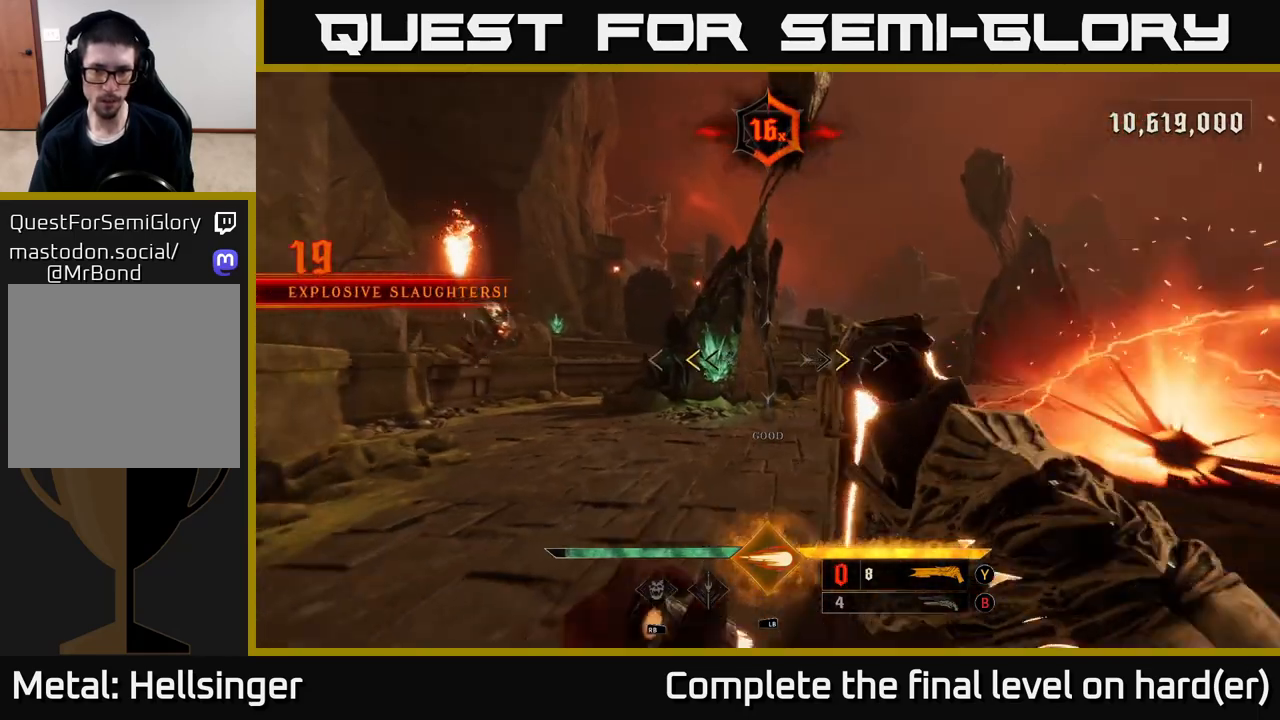
{"buttons": [], "left_stick": "down-right", "right_stick": "center", "events": [[233, "X", "down"], [267, "left_stick", "down-right"], [317, "X", "up"]]}
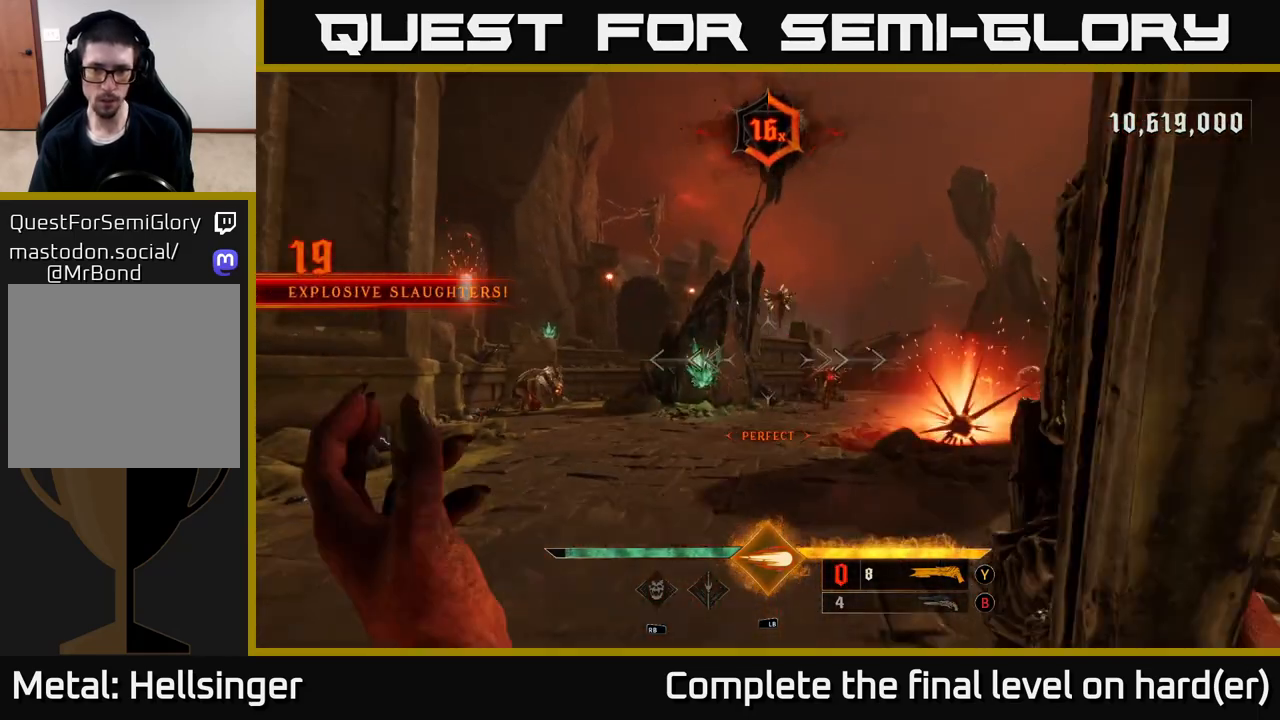
{"buttons": [], "left_stick": "down-right", "right_stick": "center", "events": [[200, "L1", "down"], [233, "L2", "down"], [267, "L2", "up"], [300, "L1", "up"]]}
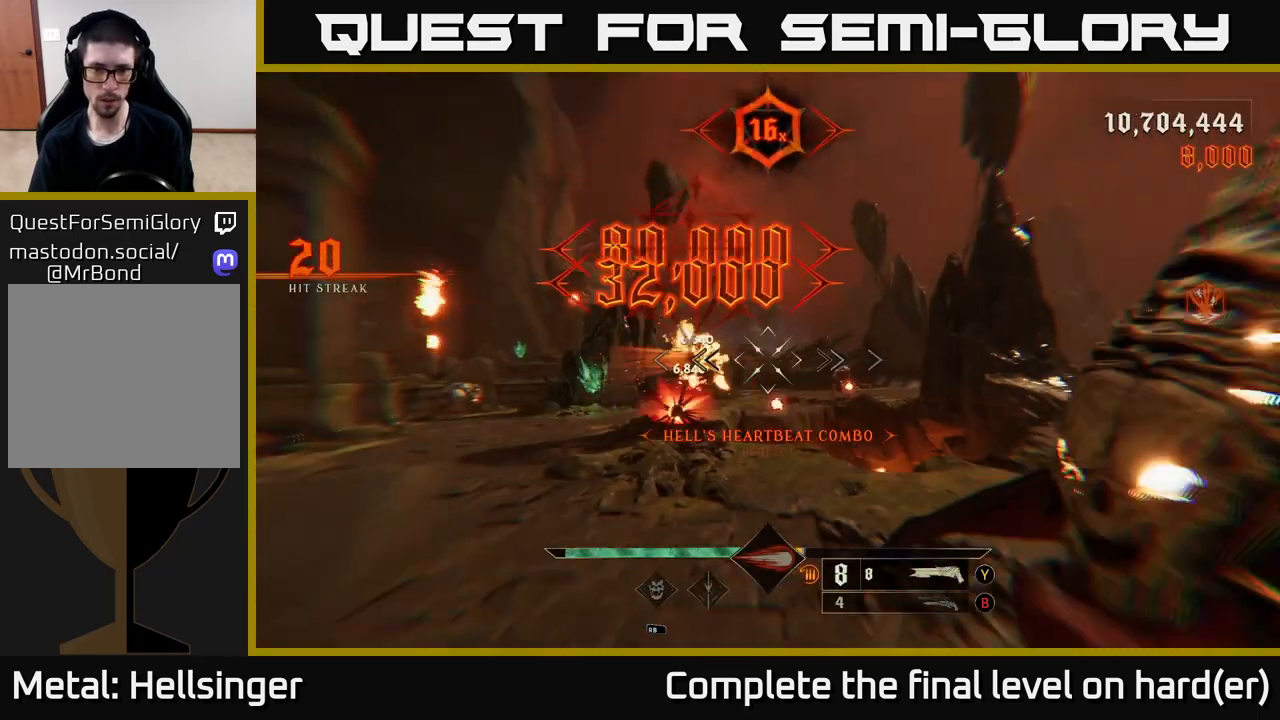
{"buttons": [], "left_stick": "up-right", "right_stick": "left", "events": [[167, "A", "down"], [167, "L2", "down"], [267, "A", "up"], [267, "L2", "up"], [333, "left_stick", "right"], [433, "right_stick", "left"], [483, "left_stick", "up-right"]]}
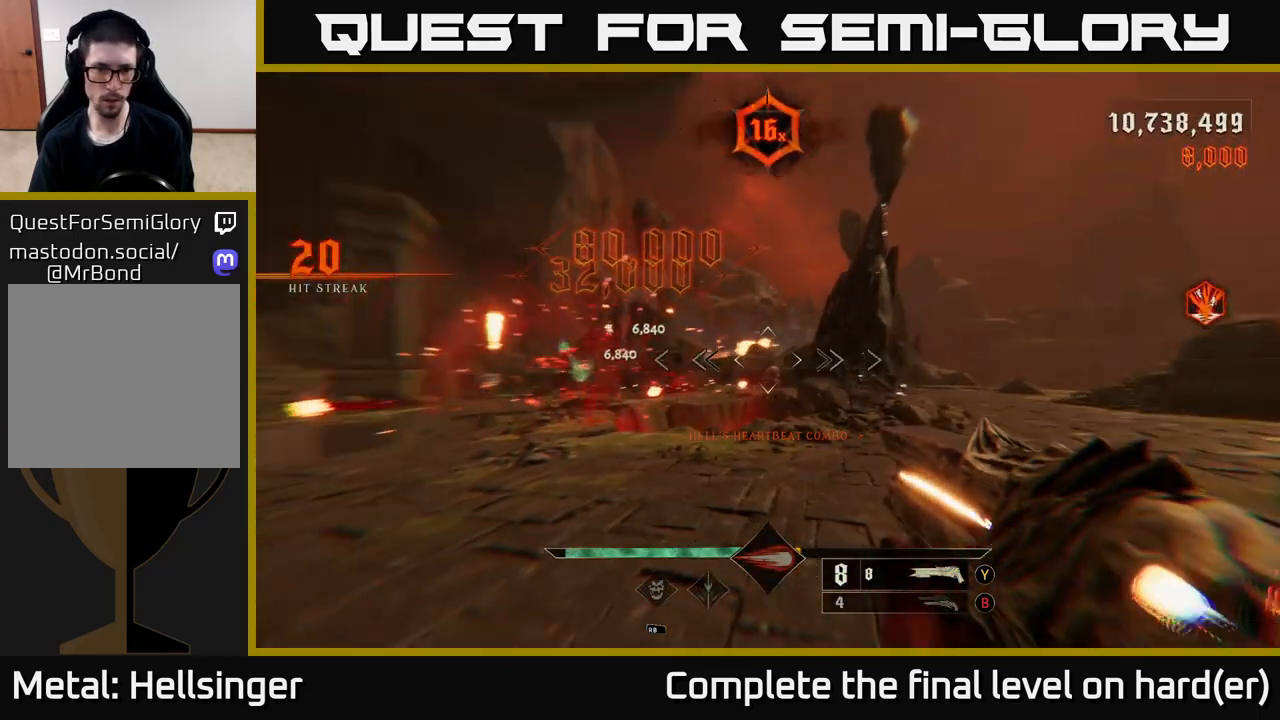
{"buttons": [], "left_stick": "up-right", "right_stick": "left", "events": [[167, "right_stick", "center"], [417, "right_stick", "left"]]}
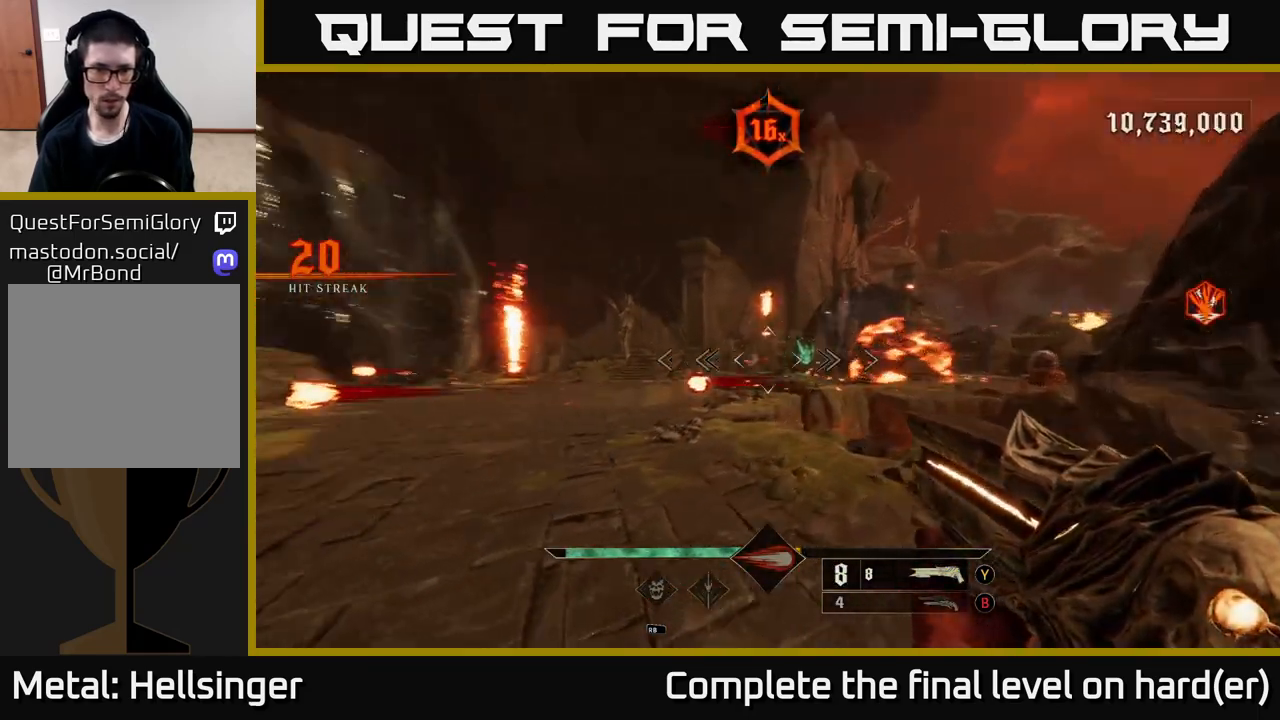
{"buttons": [], "left_stick": "center", "right_stick": "center", "events": [[50, "left_stick", "right"], [83, "right_stick", "center"], [117, "R2", "down"], [133, "L2", "down"], [217, "R2", "up"], [283, "L2", "up"], [333, "B", "down"], [417, "B", "up"], [500, "left_stick", "center"]]}
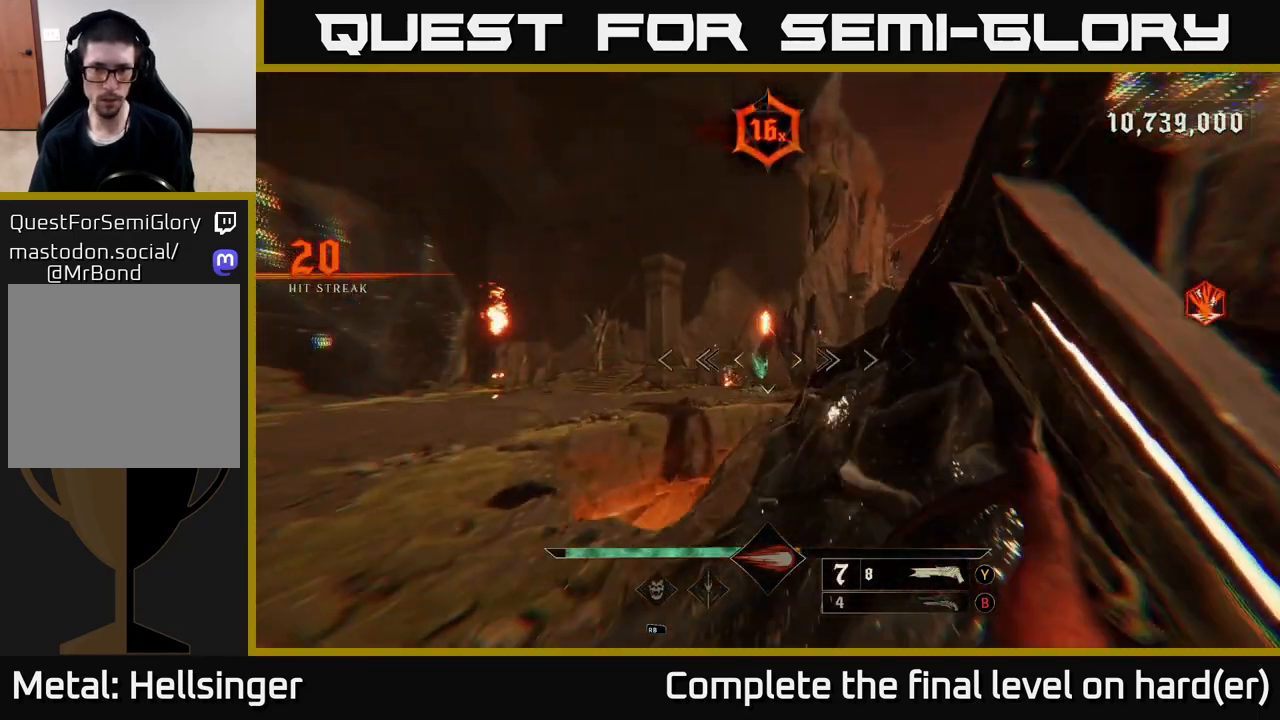
{"buttons": [], "left_stick": "right", "right_stick": "center", "events": [[50, "left_stick", "right"], [200, "B", "down"], [317, "B", "up"], [350, "left_stick", "down-right"], [467, "left_stick", "right"]]}
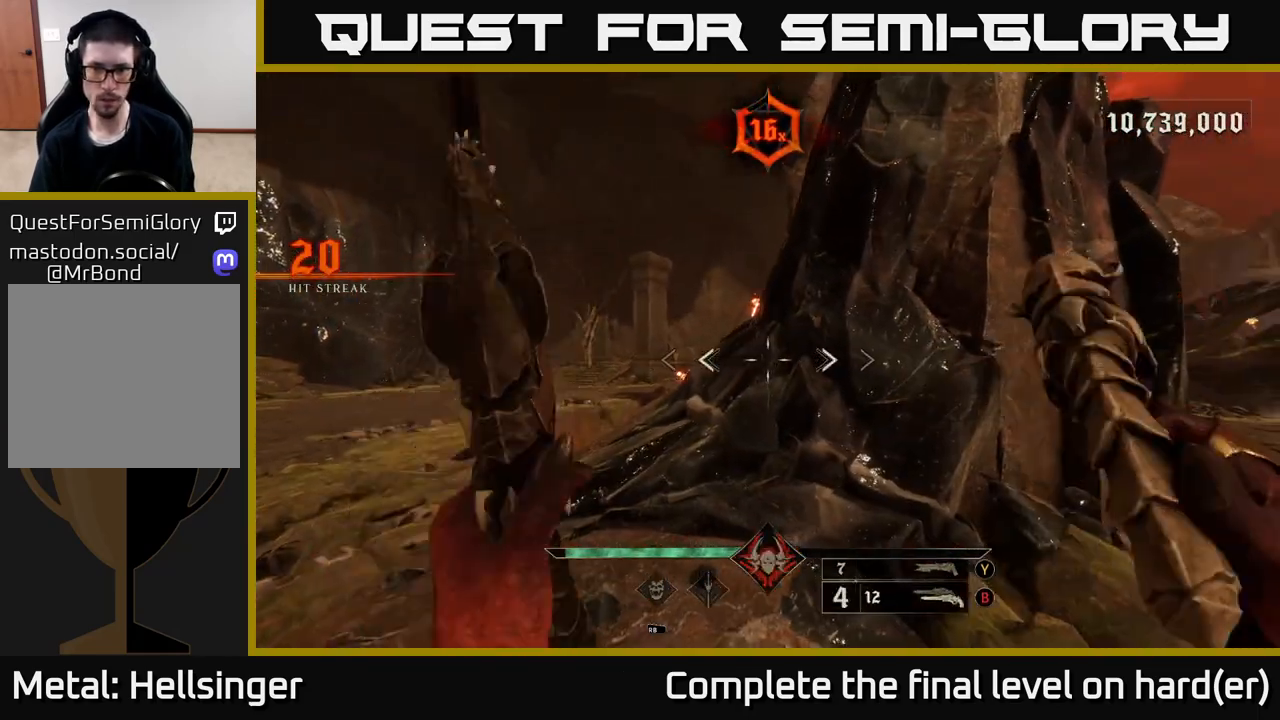
{"buttons": [], "left_stick": "right", "right_stick": "center", "events": [[83, "X", "down"], [150, "X", "up"]]}
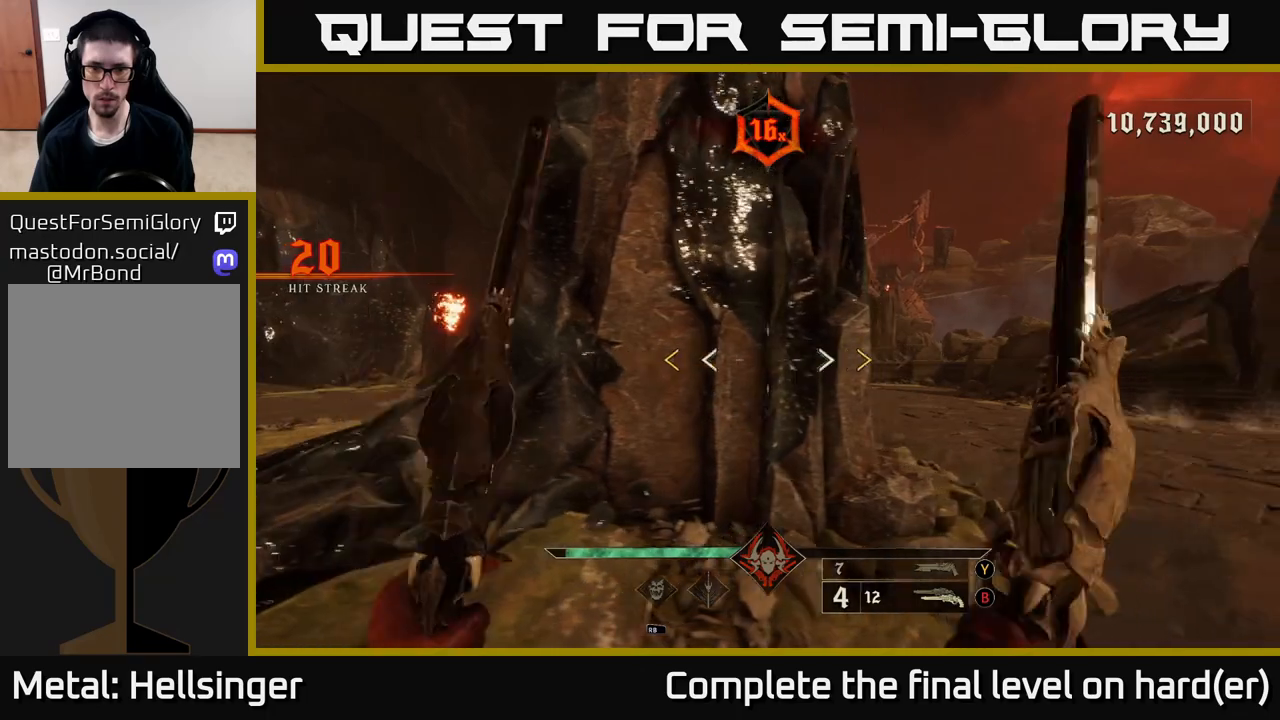
{"buttons": ["X"], "left_stick": "up-right", "right_stick": "center", "events": [[167, "left_stick", "up-right"], [467, "X", "down"]]}
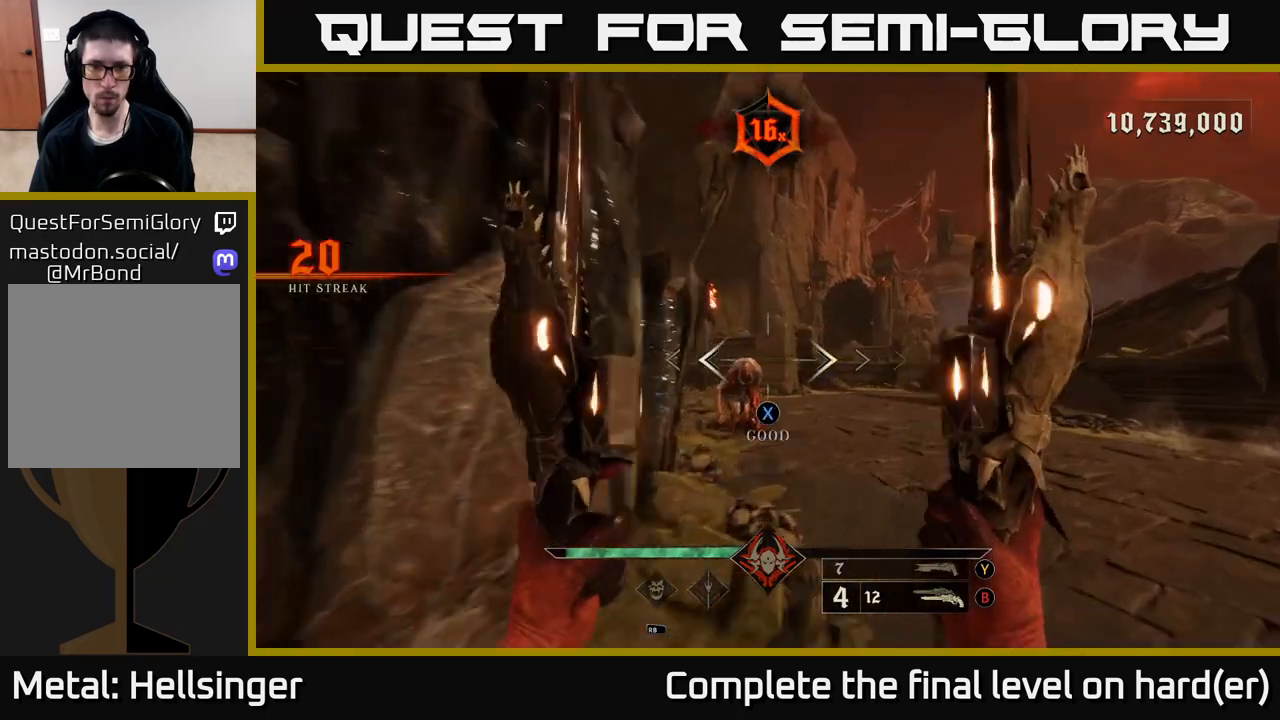
{"buttons": ["R2"], "left_stick": "down", "right_stick": "center", "events": [[17, "X", "up"], [167, "left_stick", "up"], [433, "R2", "down"], [450, "left_stick", "down"]]}
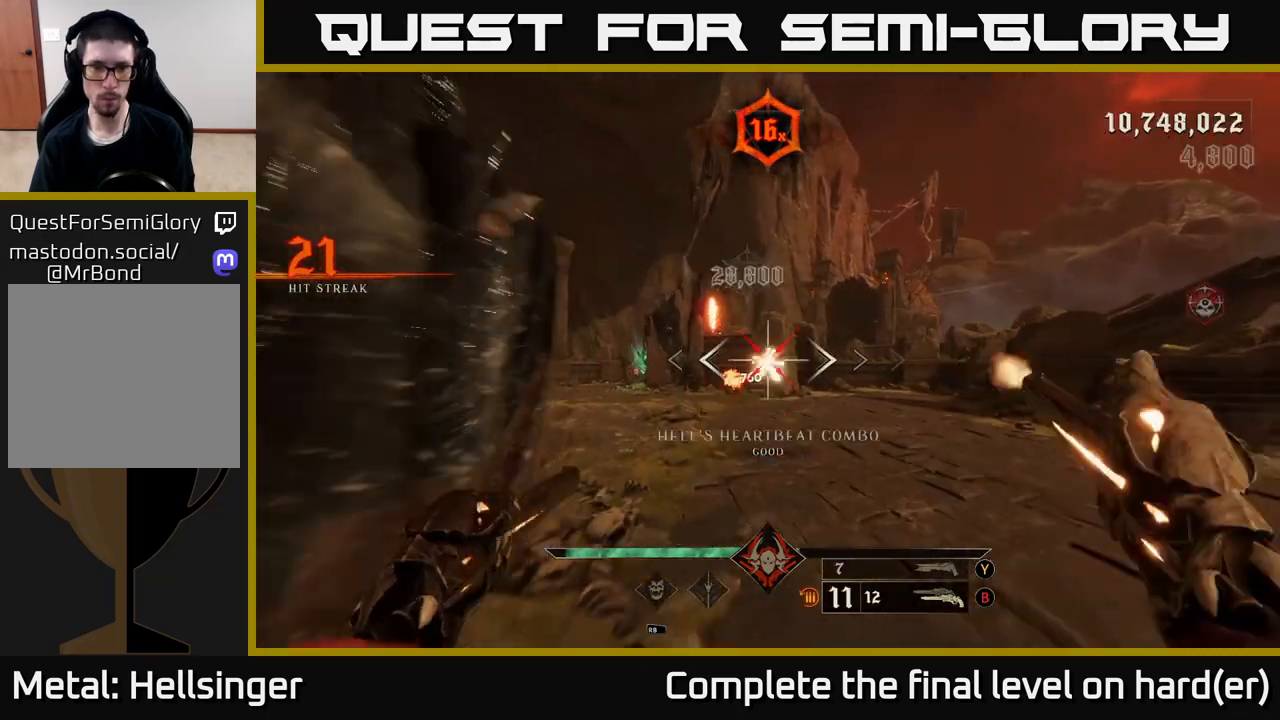
{"buttons": [], "left_stick": "up-right", "right_stick": "left", "events": [[17, "R2", "up"], [400, "left_stick", "up-right"], [400, "right_stick", "down"], [483, "right_stick", "left"]]}
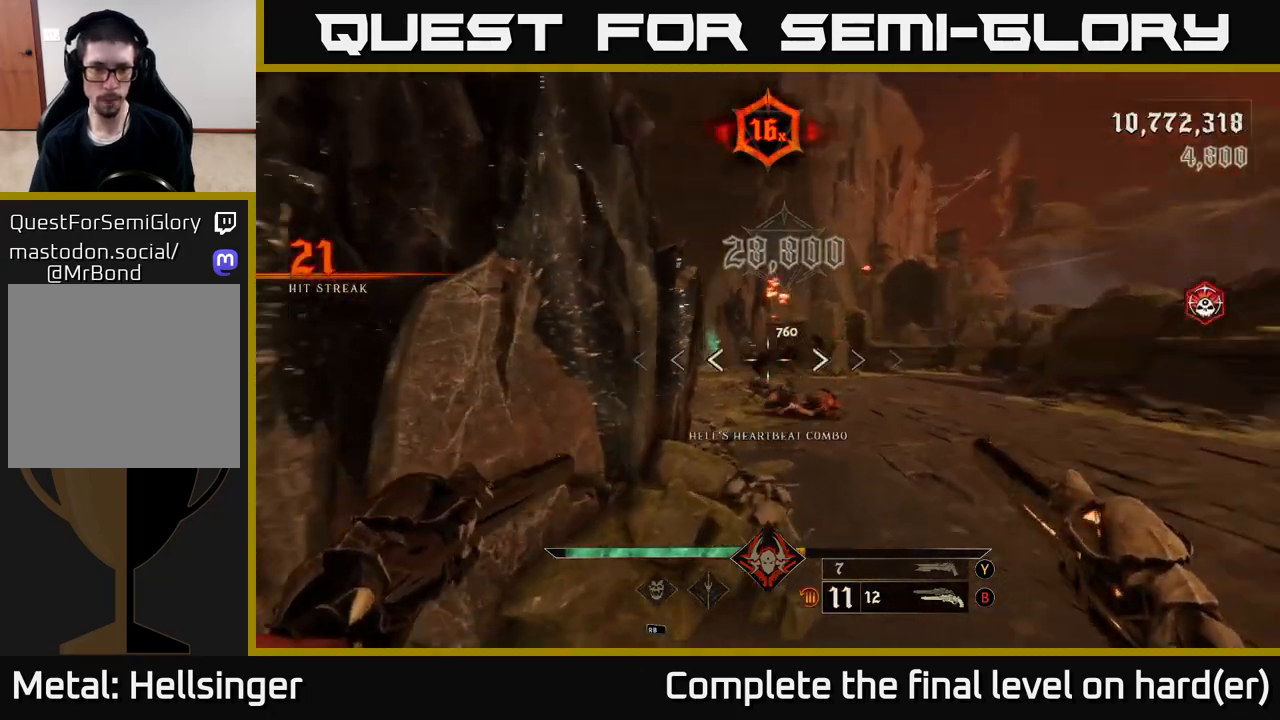
{"buttons": [], "left_stick": "up-right", "right_stick": "center", "events": [[50, "right_stick", "center"], [283, "right_stick", "up-left"], [400, "R2", "down"], [400, "right_stick", "center"], [500, "R2", "up"]]}
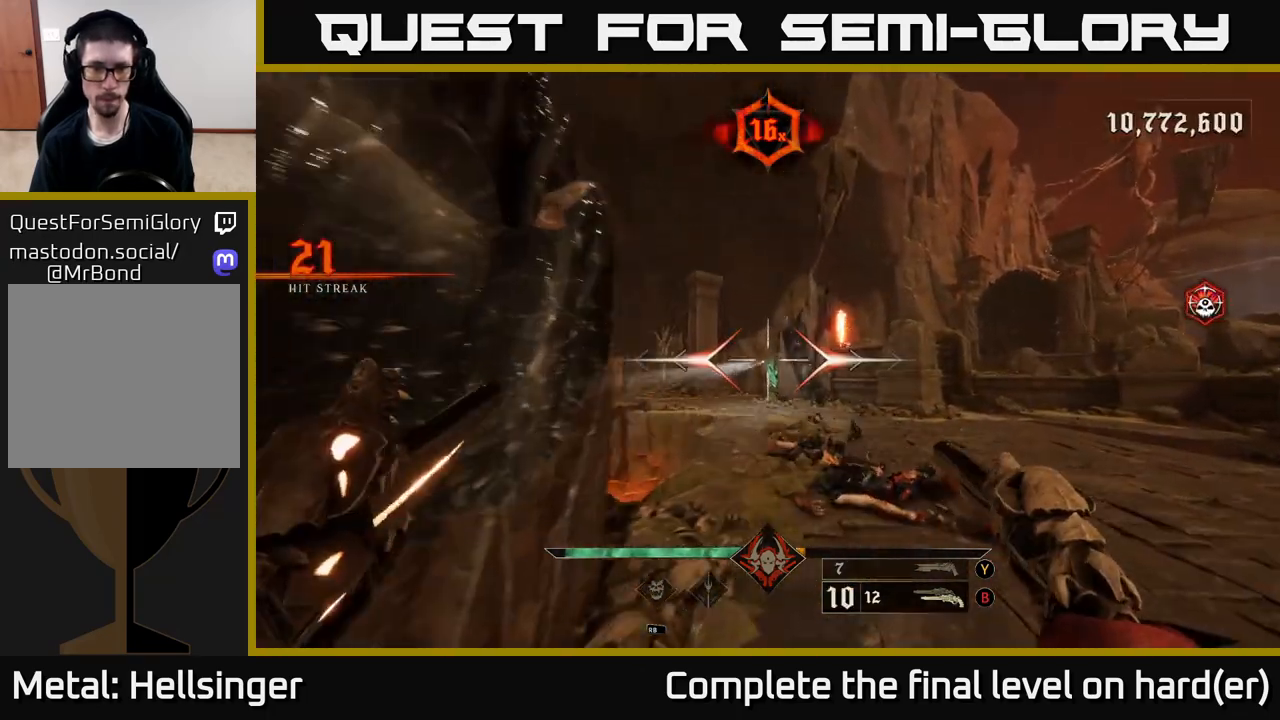
{"buttons": [], "left_stick": "up", "right_stick": "center", "events": [[233, "left_stick", "up"], [250, "right_stick", "down"], [417, "right_stick", "center"]]}
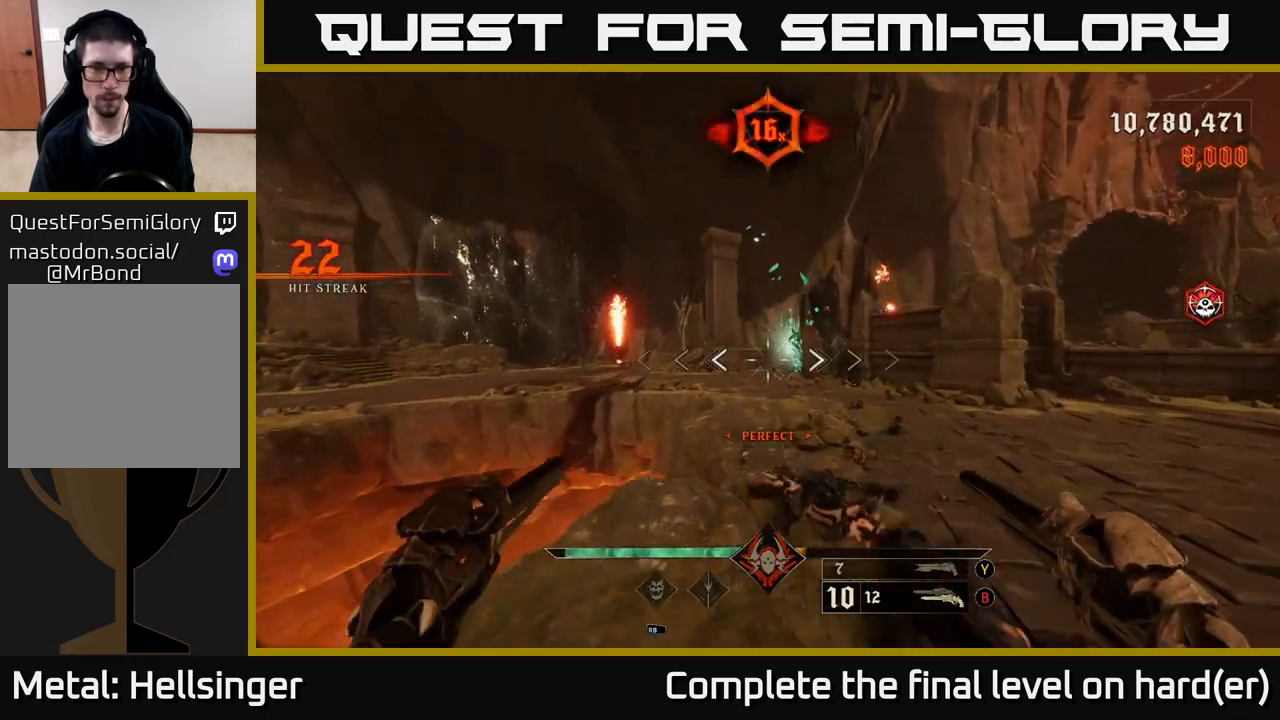
{"buttons": [], "left_stick": "up", "right_stick": "center", "events": [[350, "L2", "down"], [467, "L2", "up"]]}
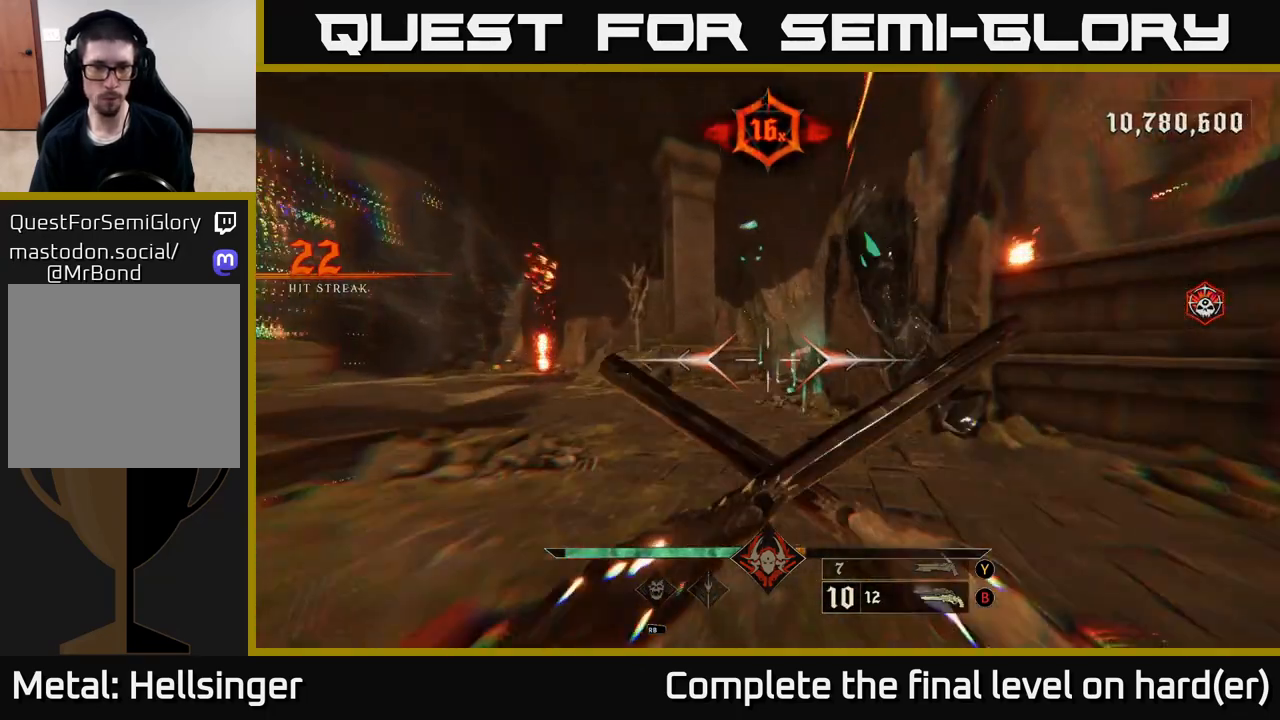
{"buttons": [], "left_stick": "up", "right_stick": "center", "events": [[150, "right_stick", "right"], [267, "right_stick", "center"], [317, "R2", "down"], [417, "R2", "up"]]}
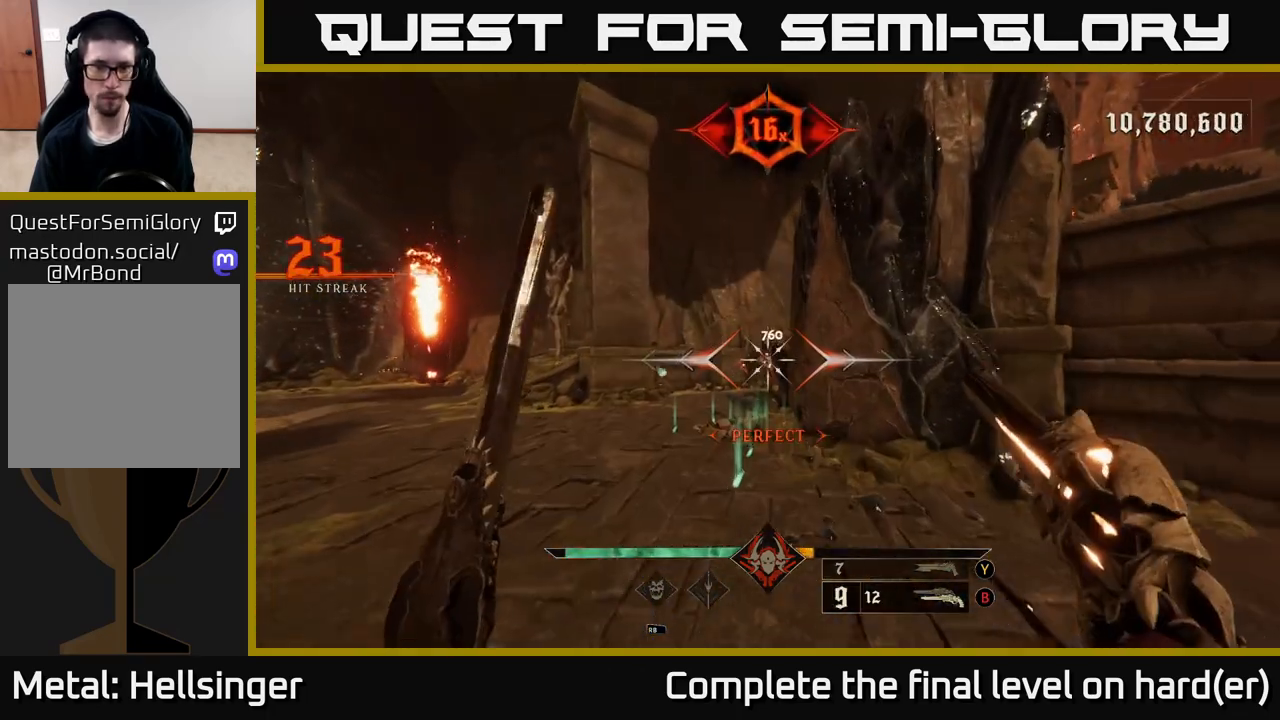
{"buttons": [], "left_stick": "up", "right_stick": "center", "events": [[300, "R2", "down"], [383, "R2", "up"]]}
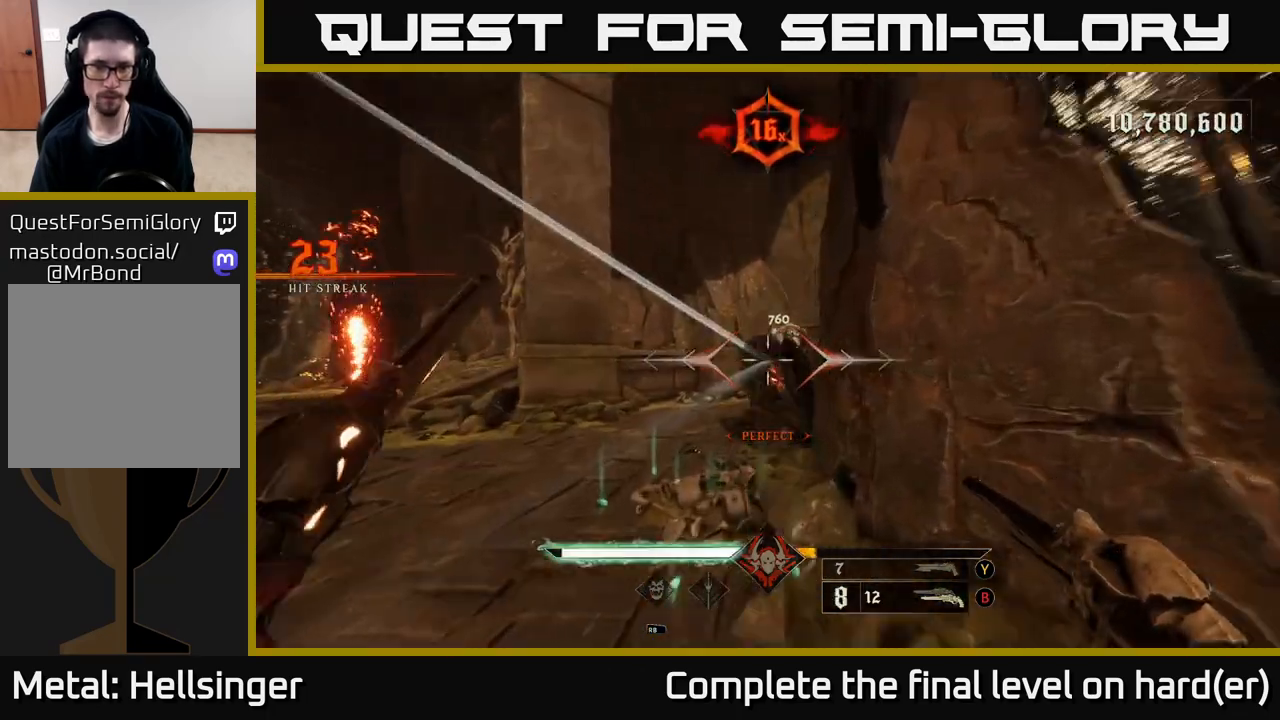
{"buttons": [], "left_stick": "center", "right_stick": "center", "events": [[250, "Y", "down"], [300, "left_stick", "up-right"], [350, "Y", "up"], [500, "left_stick", "center"]]}
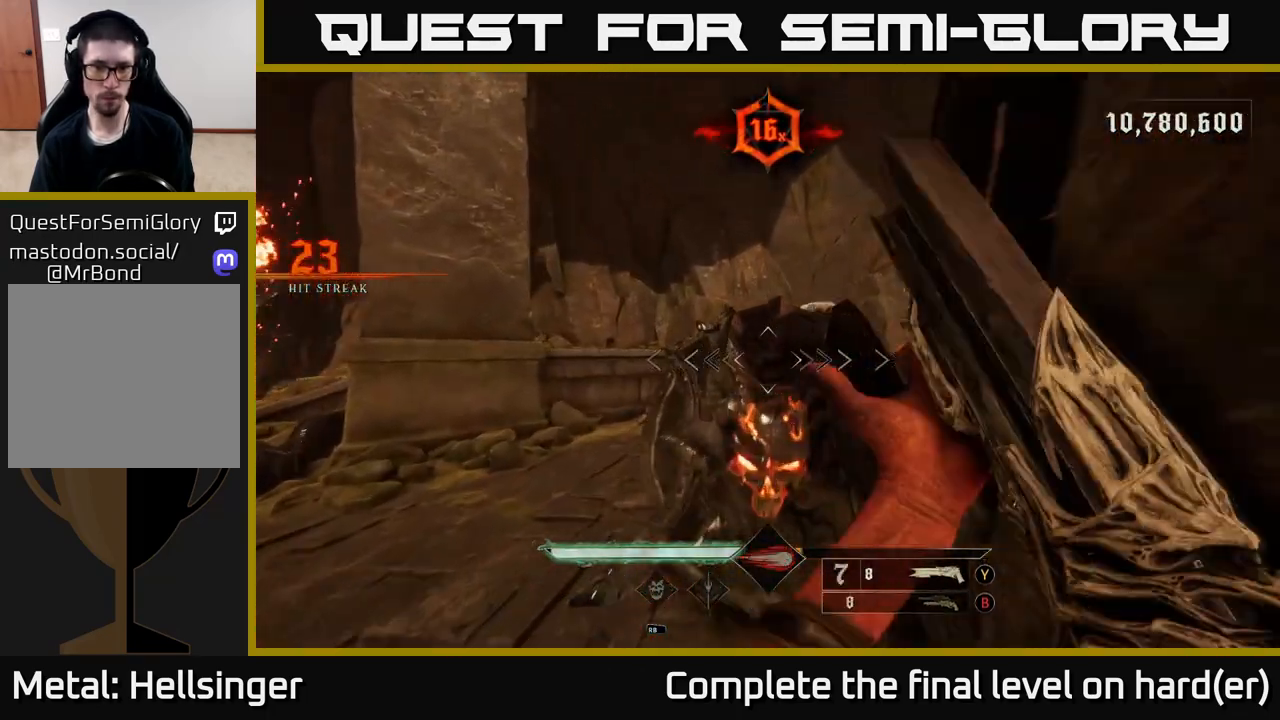
{"buttons": ["L2"], "left_stick": "down-left", "right_stick": "center", "events": [[133, "right_stick", "up-right"], [200, "left_stick", "down"], [250, "R2", "down"], [317, "right_stick", "center"], [383, "R2", "up"], [383, "left_stick", "down-left"], [467, "L2", "down"]]}